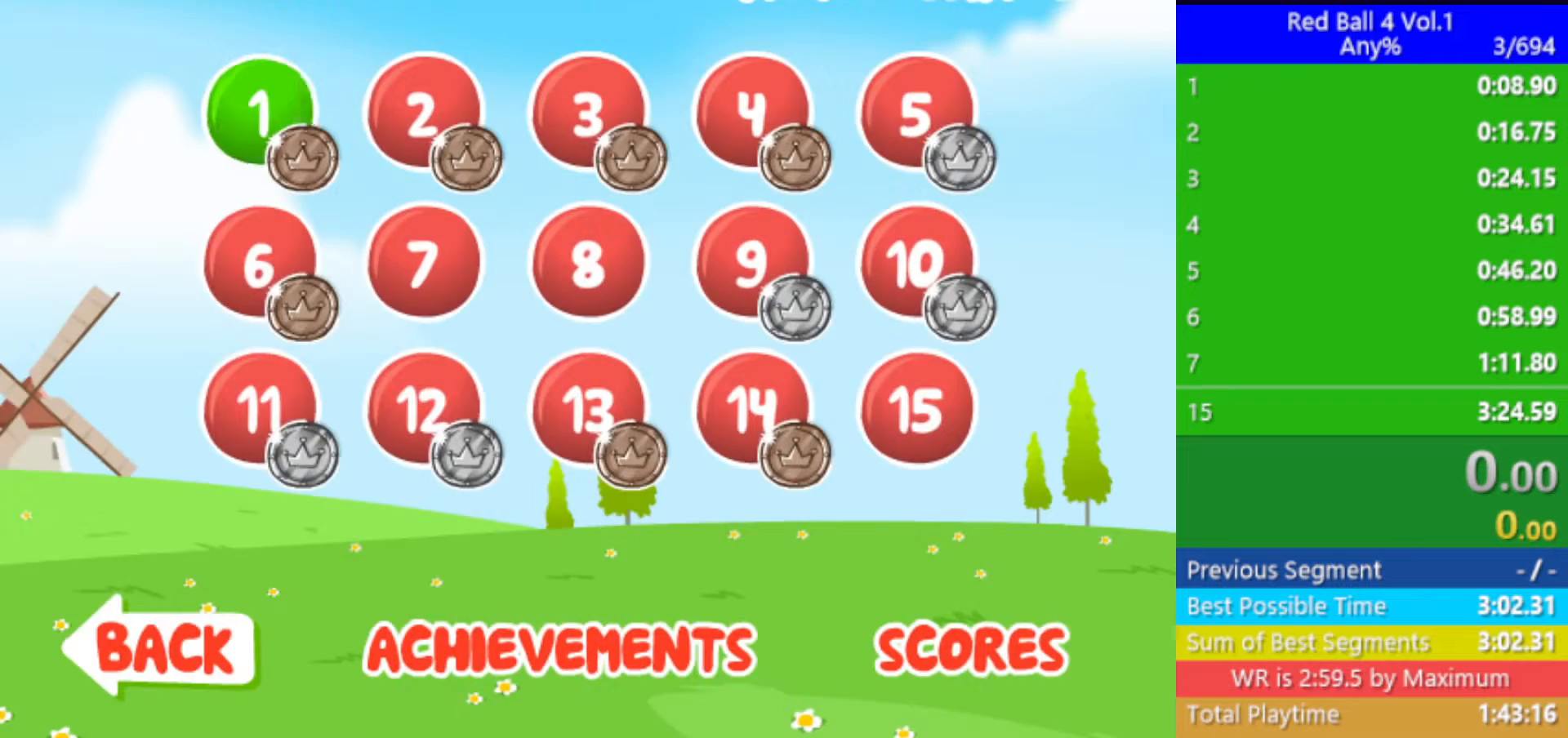
Gameplay with keyboard; each line is a JSON object with the keys held at the frame after it. "events" lists presses ("down") and releases ("up") of "down", "left", "p", "r", "right" and "up" between this image and that frame as [ms after this image, input, new state], when the widget could be followed in between. No other keys are recorded. Mouse input is not recorded.
{"keys": ["right"], "events": [[83, "right", "down"]]}
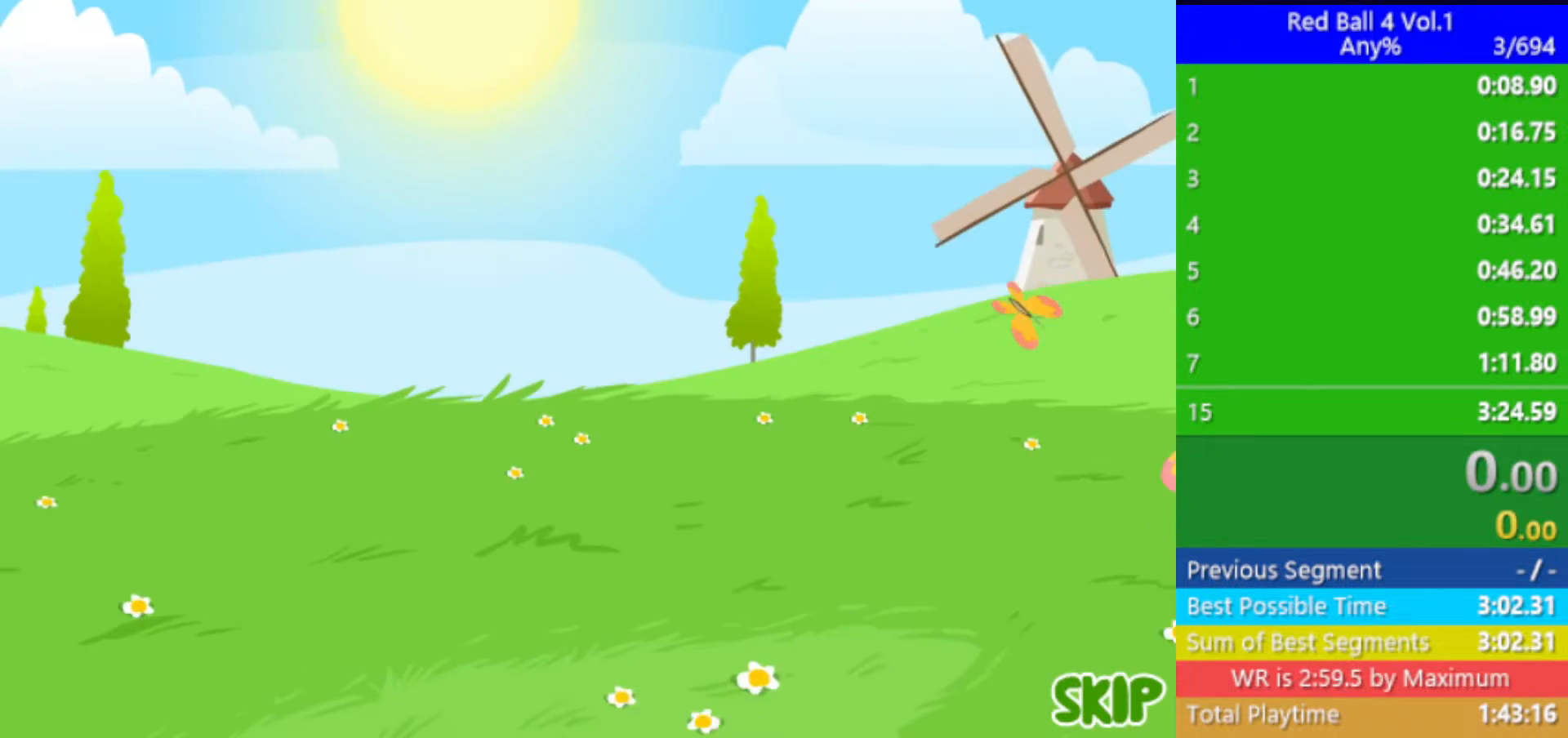
{"keys": ["right"], "events": []}
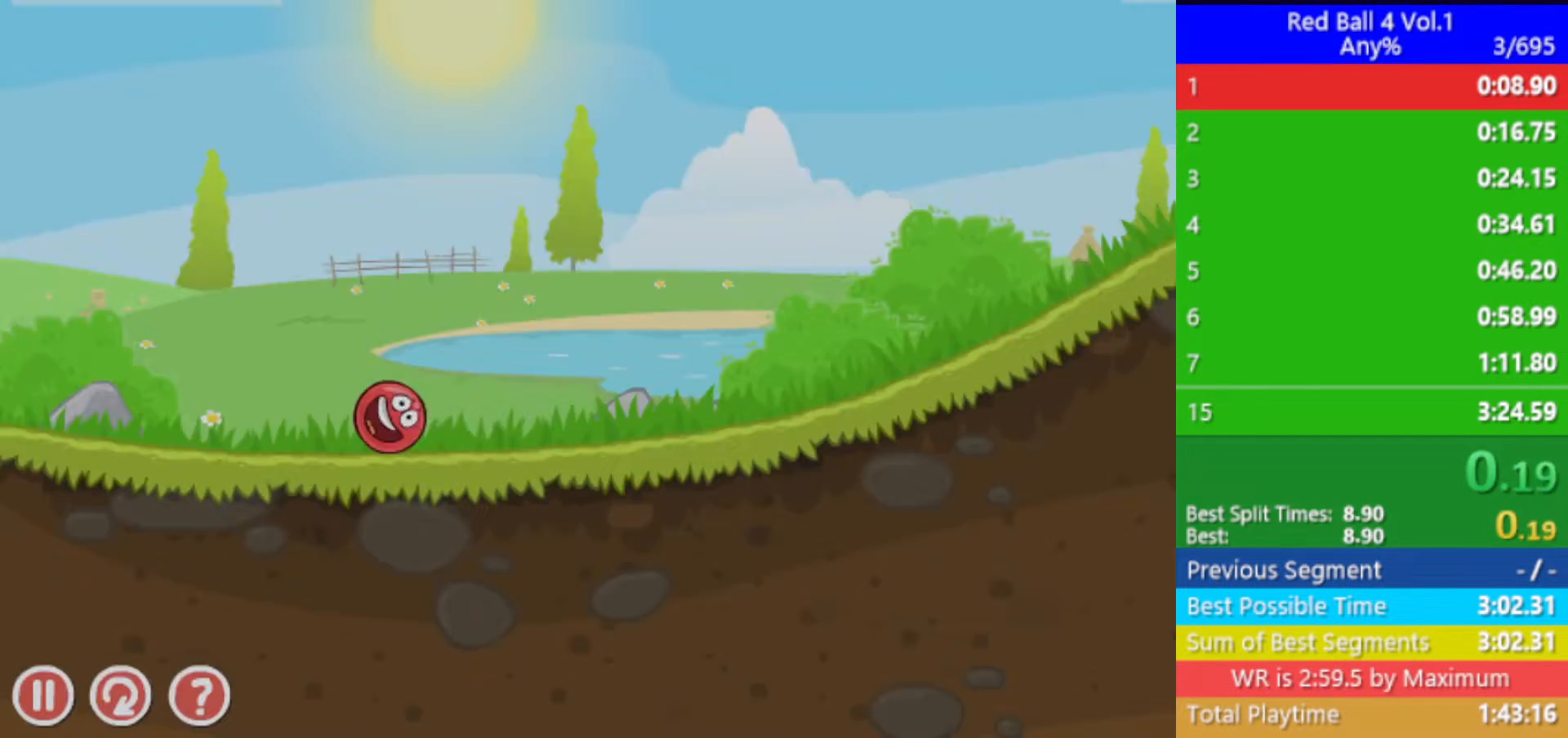
{"keys": ["right"], "events": []}
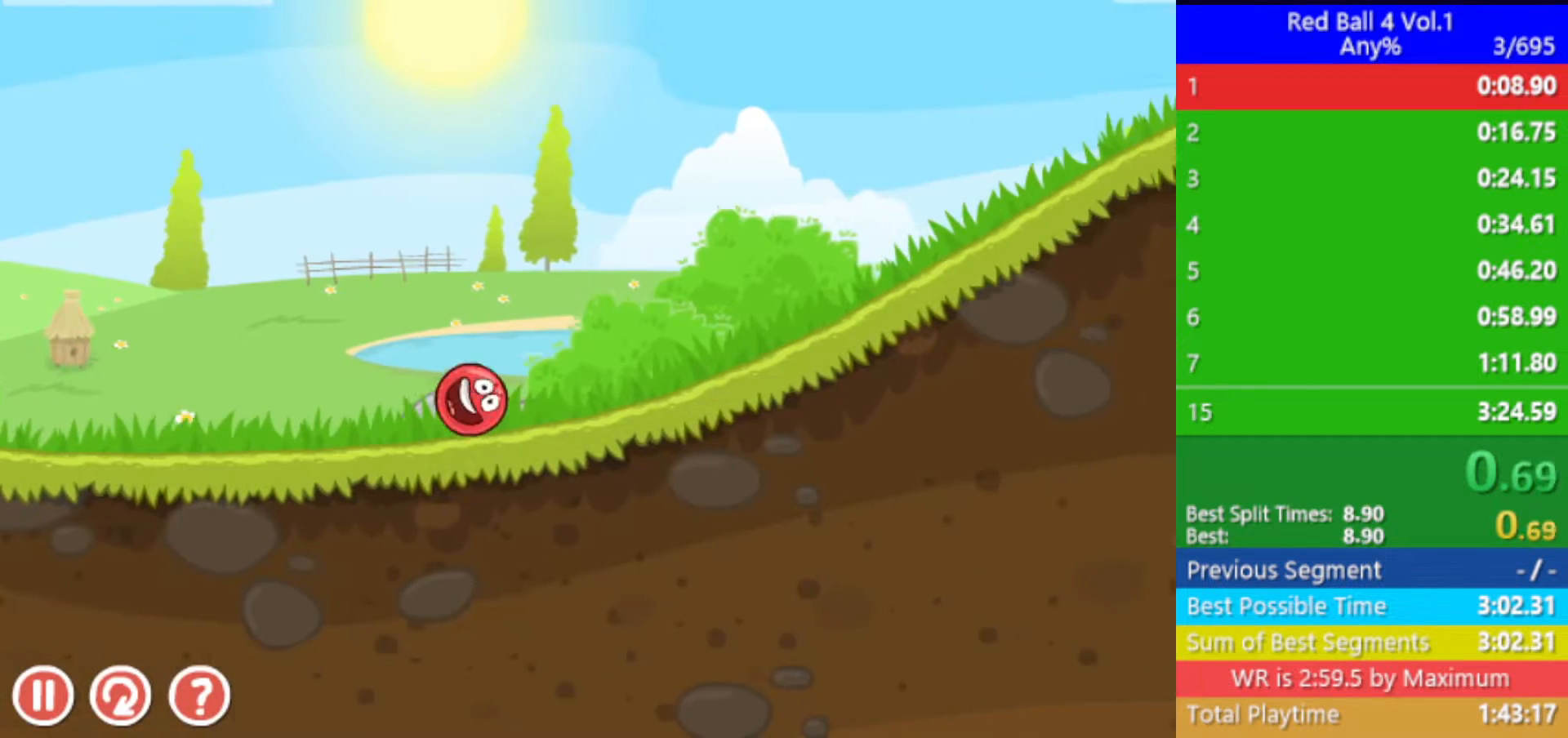
{"keys": ["right"], "events": []}
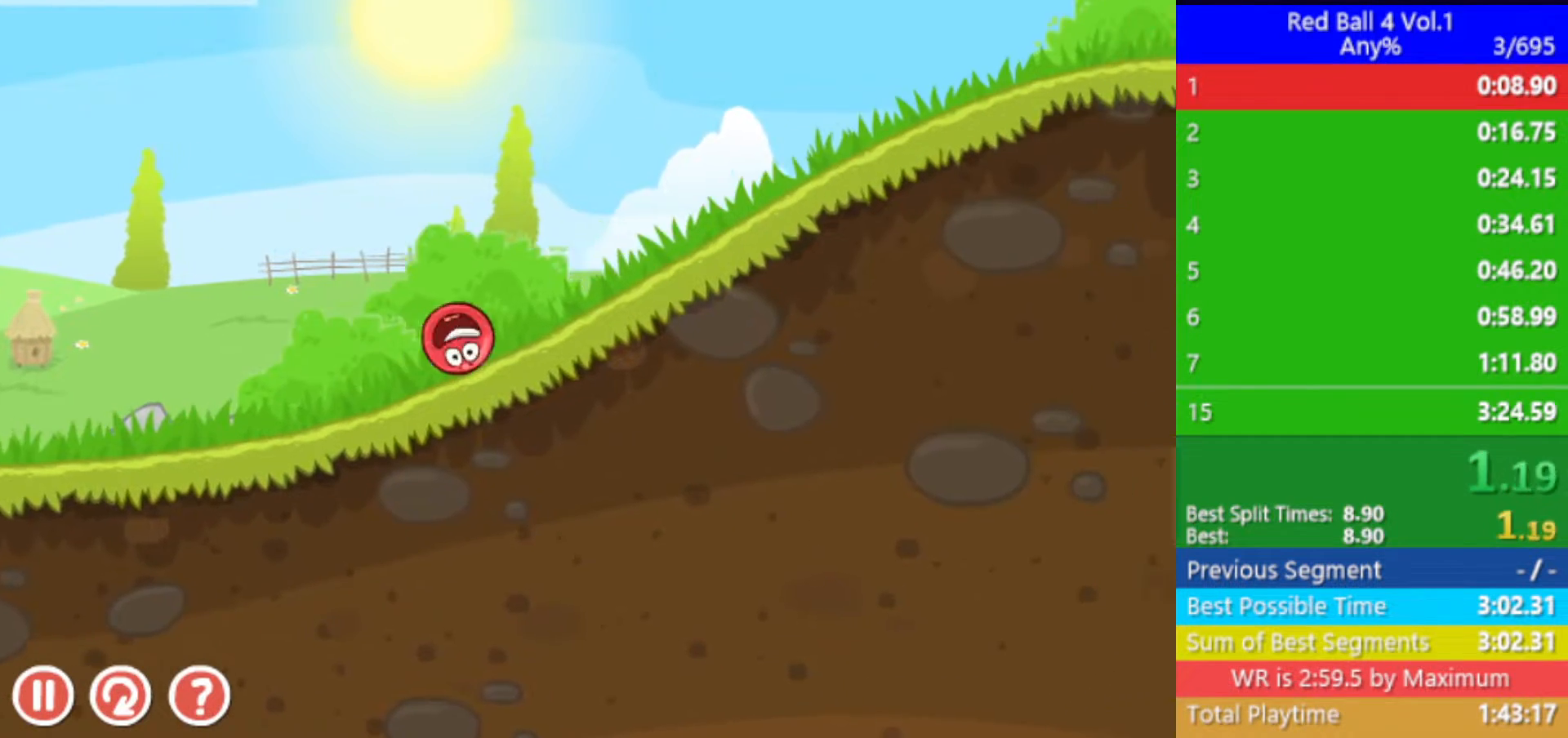
{"keys": ["right"], "events": []}
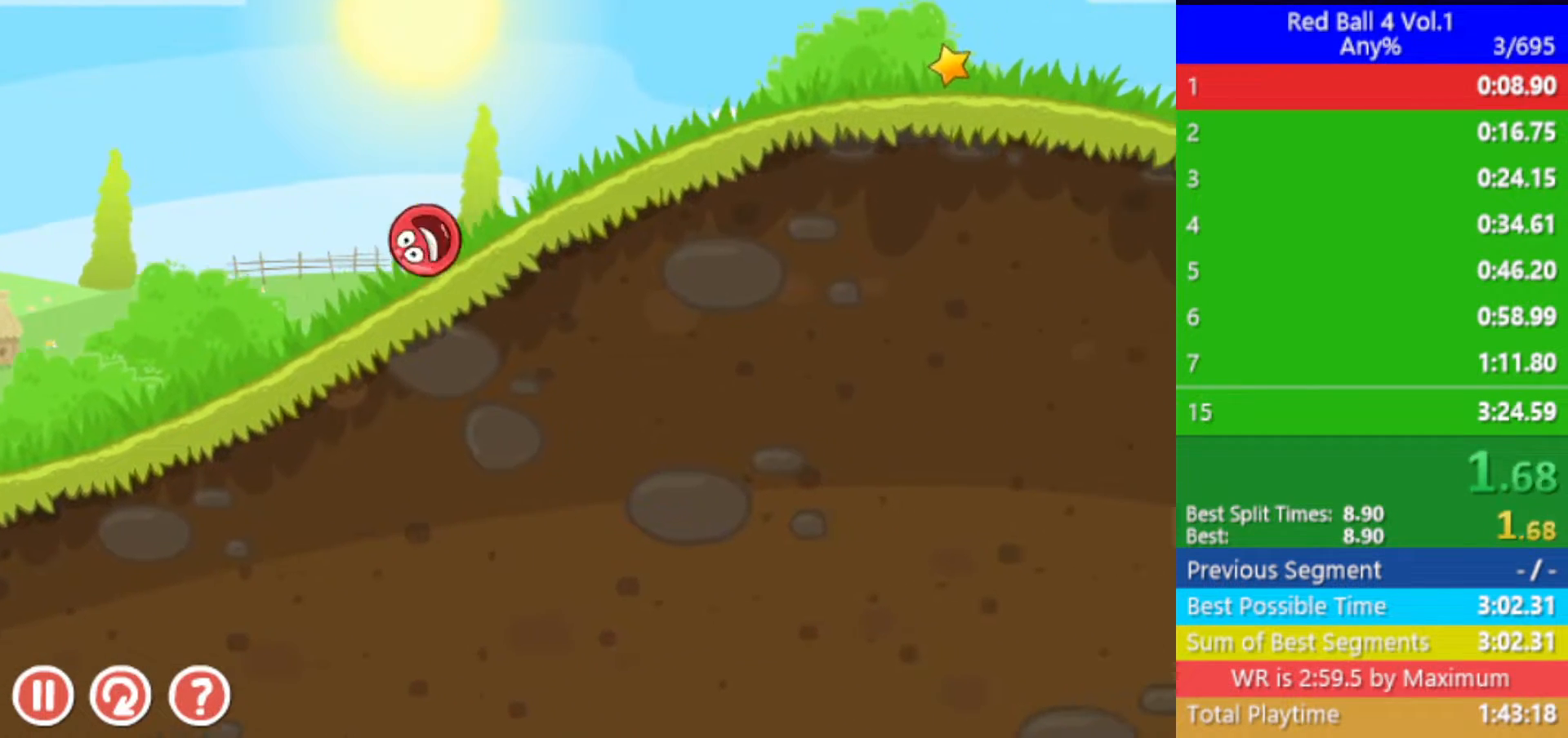
{"keys": ["right"], "events": []}
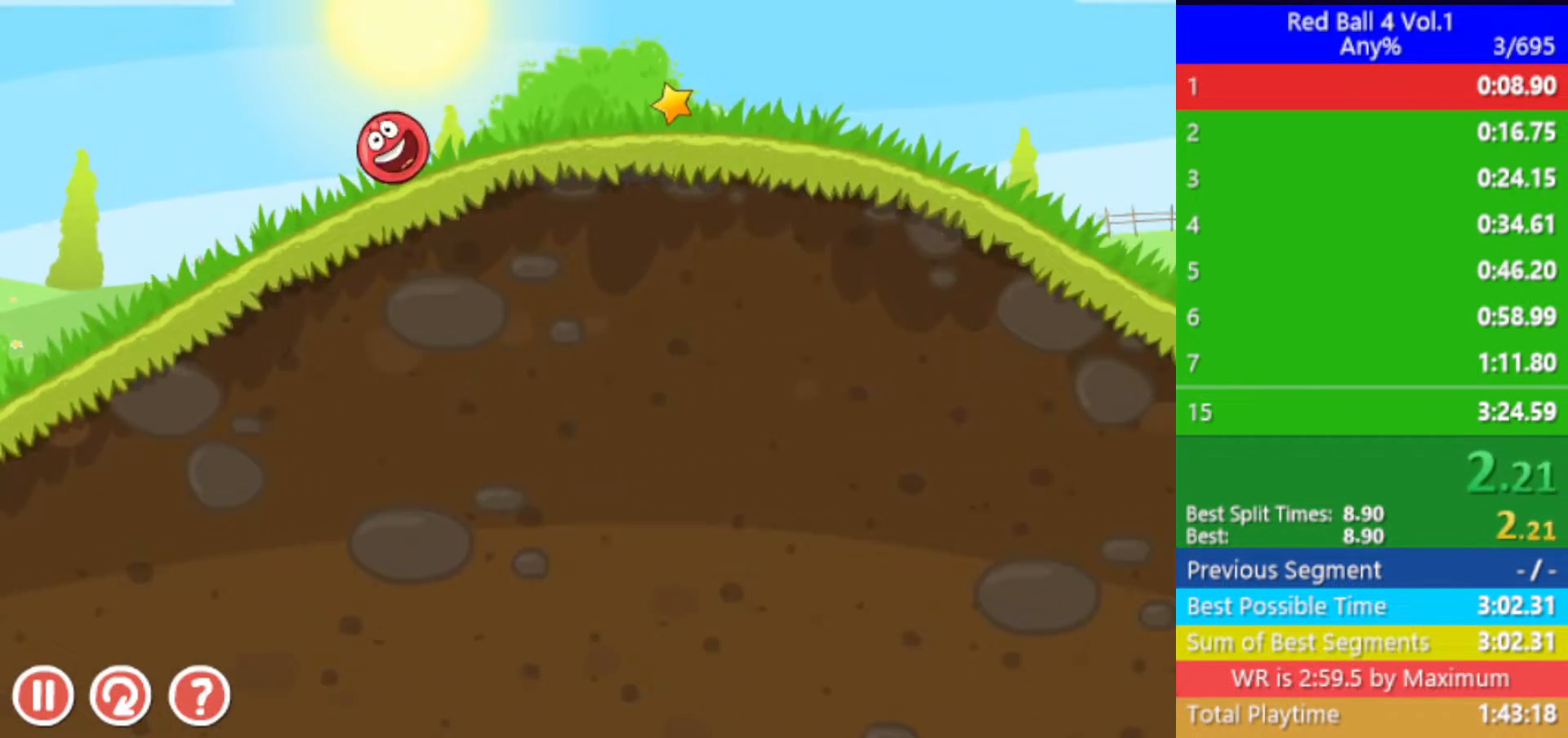
{"keys": ["right"], "events": []}
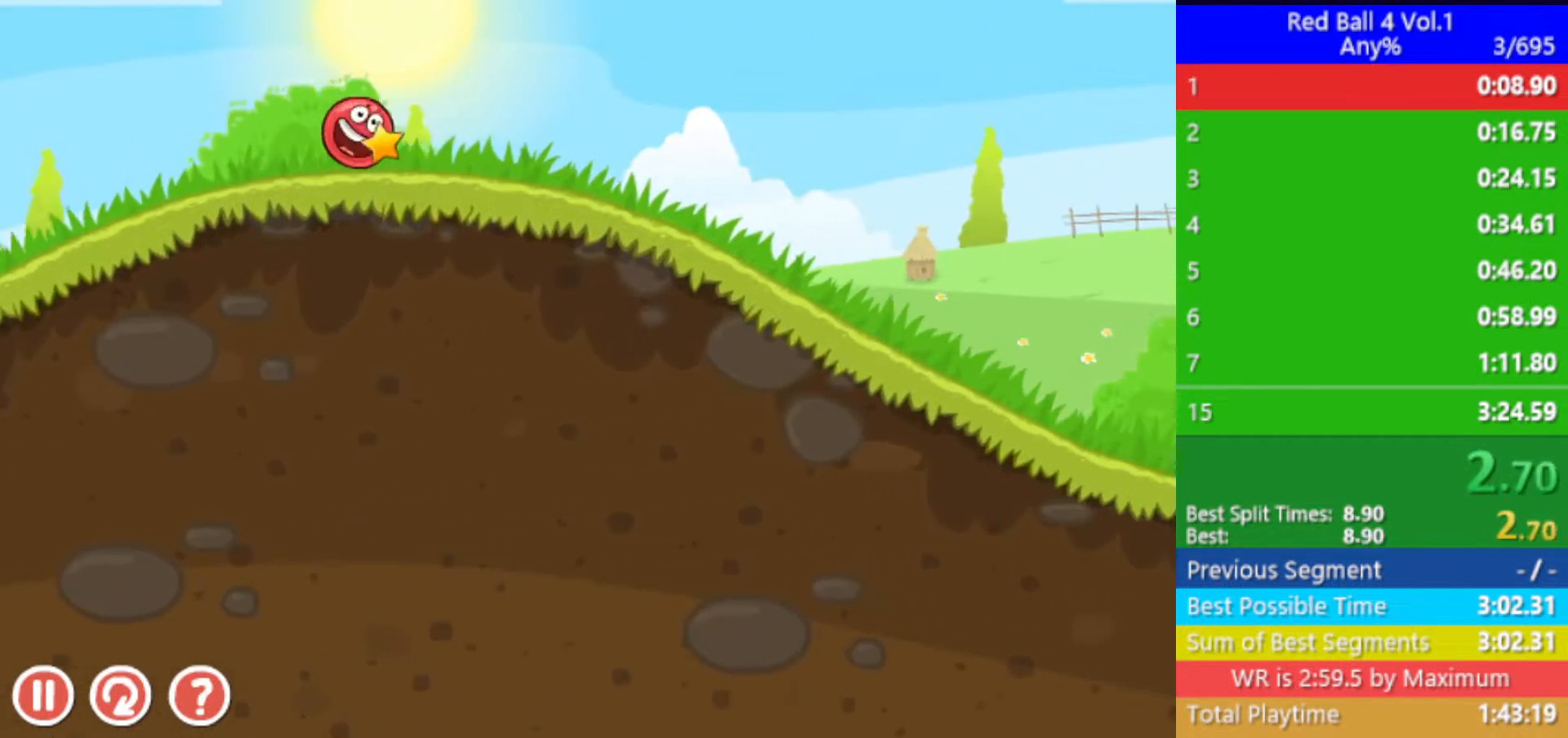
{"keys": ["right"], "events": []}
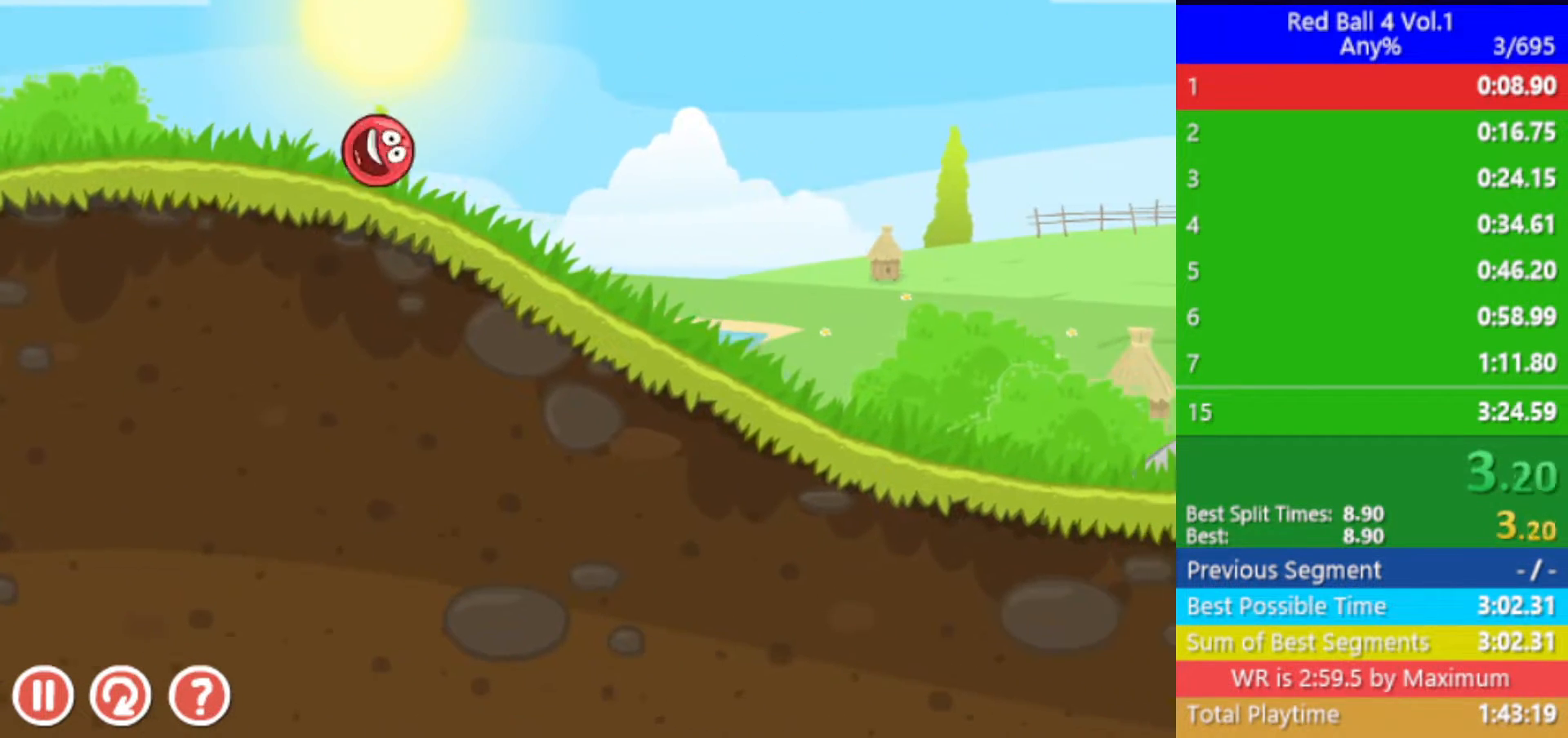
{"keys": ["right"], "events": []}
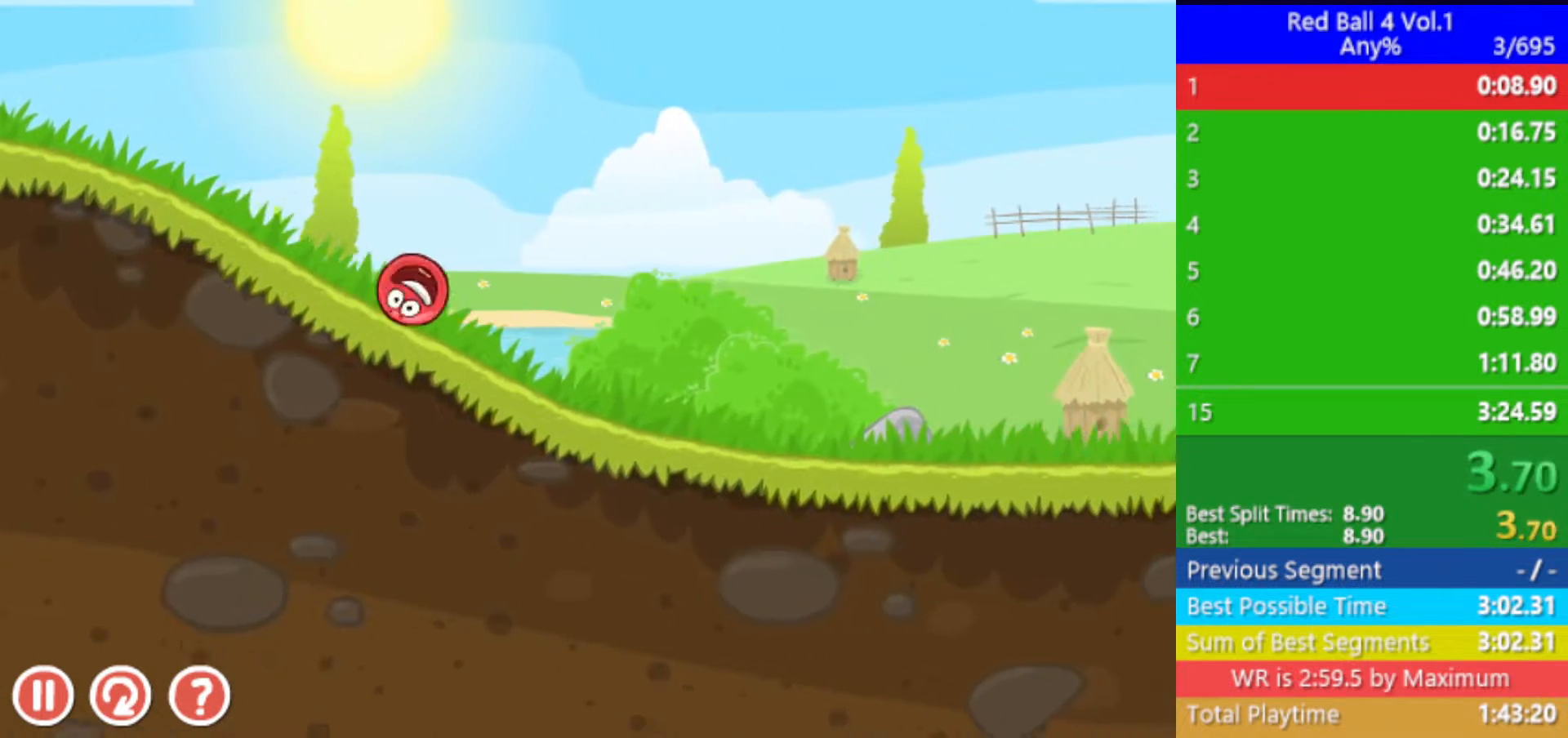
{"keys": ["right"], "events": []}
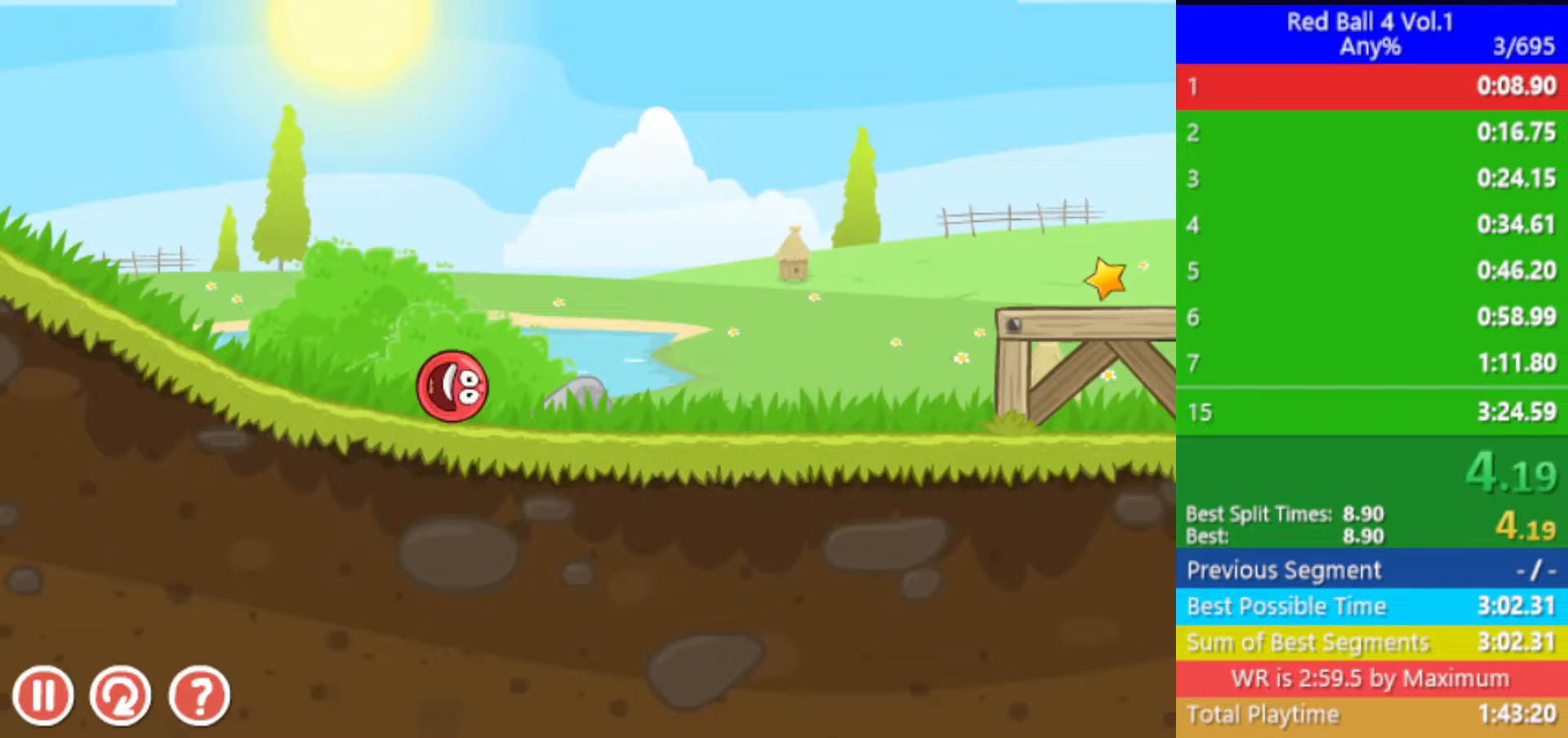
{"keys": ["right"], "events": [[267, "up", "down"], [300, "up", "up"], [417, "up", "down"], [467, "up", "up"]]}
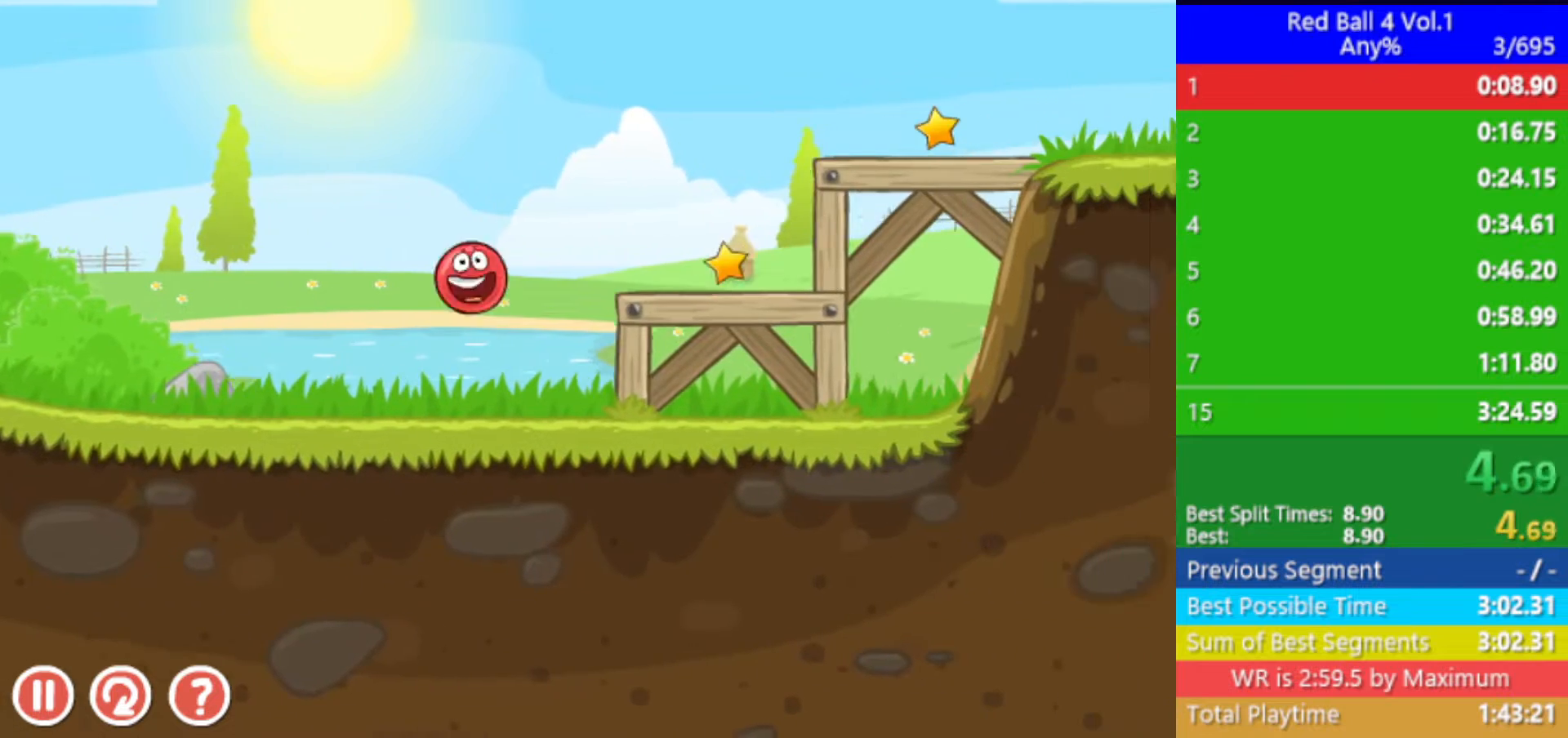
{"keys": ["right"], "events": []}
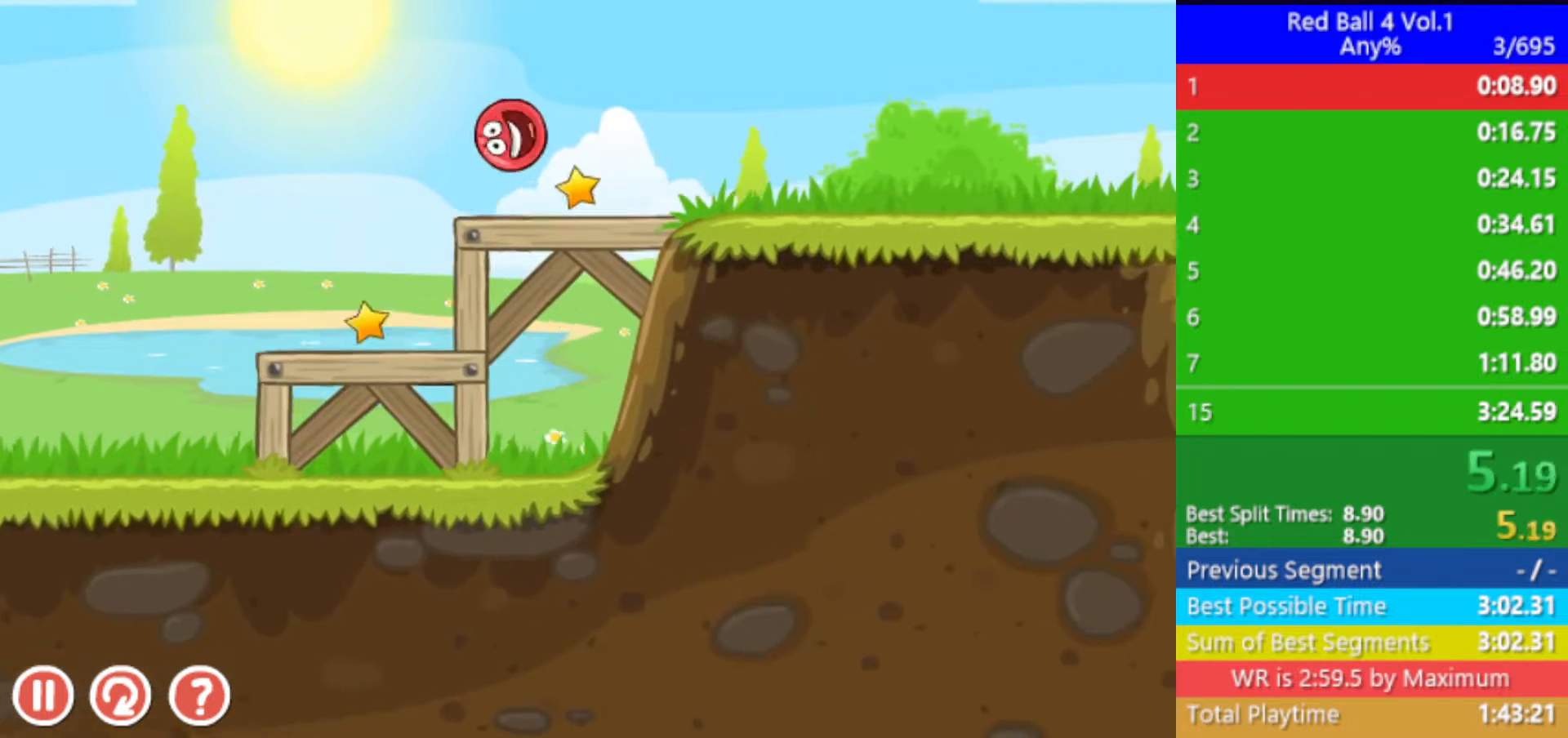
{"keys": ["right"], "events": []}
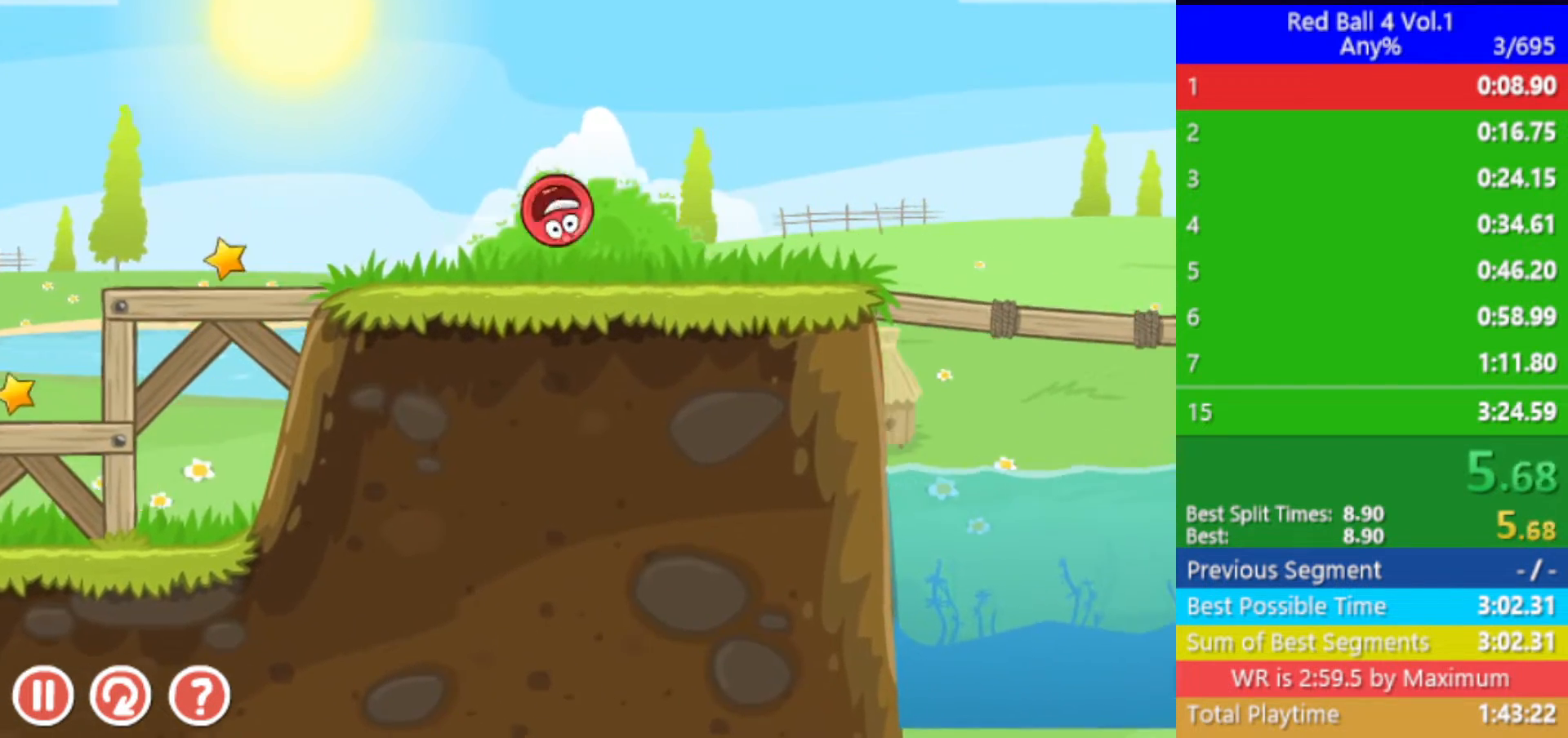
{"keys": ["right", "up"], "events": [[267, "up", "down"]]}
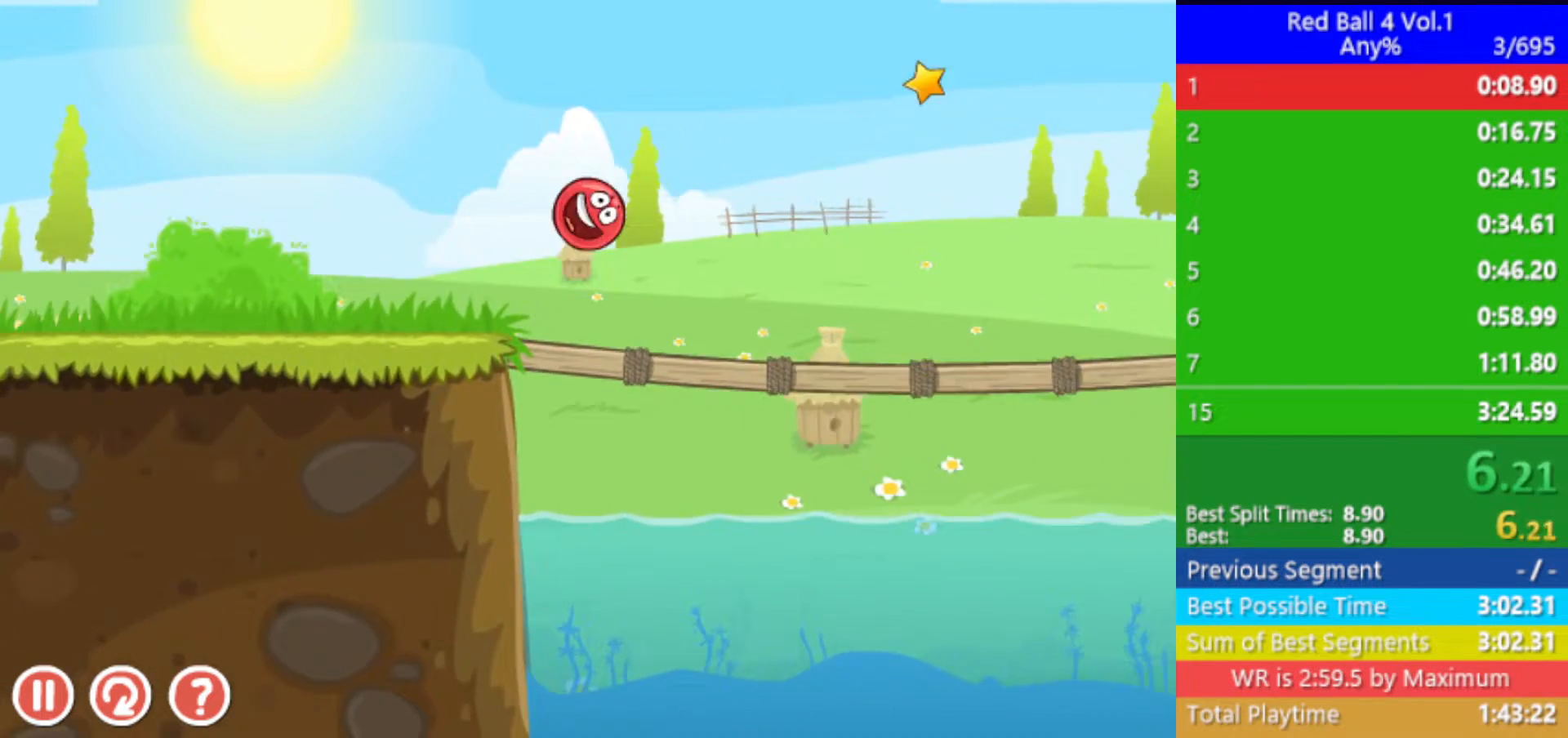
{"keys": ["right", "up"], "events": []}
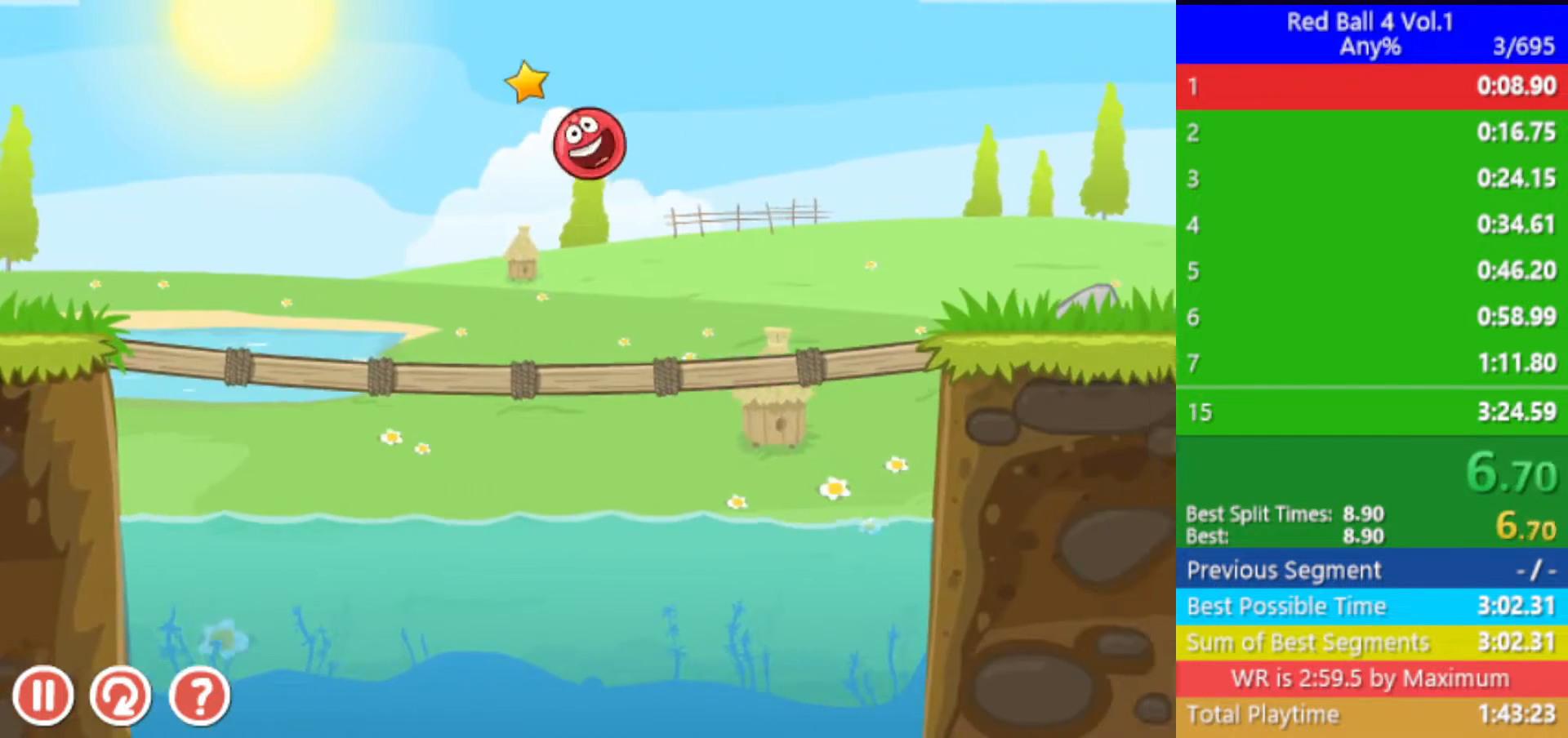
{"keys": ["right"], "events": [[200, "up", "up"]]}
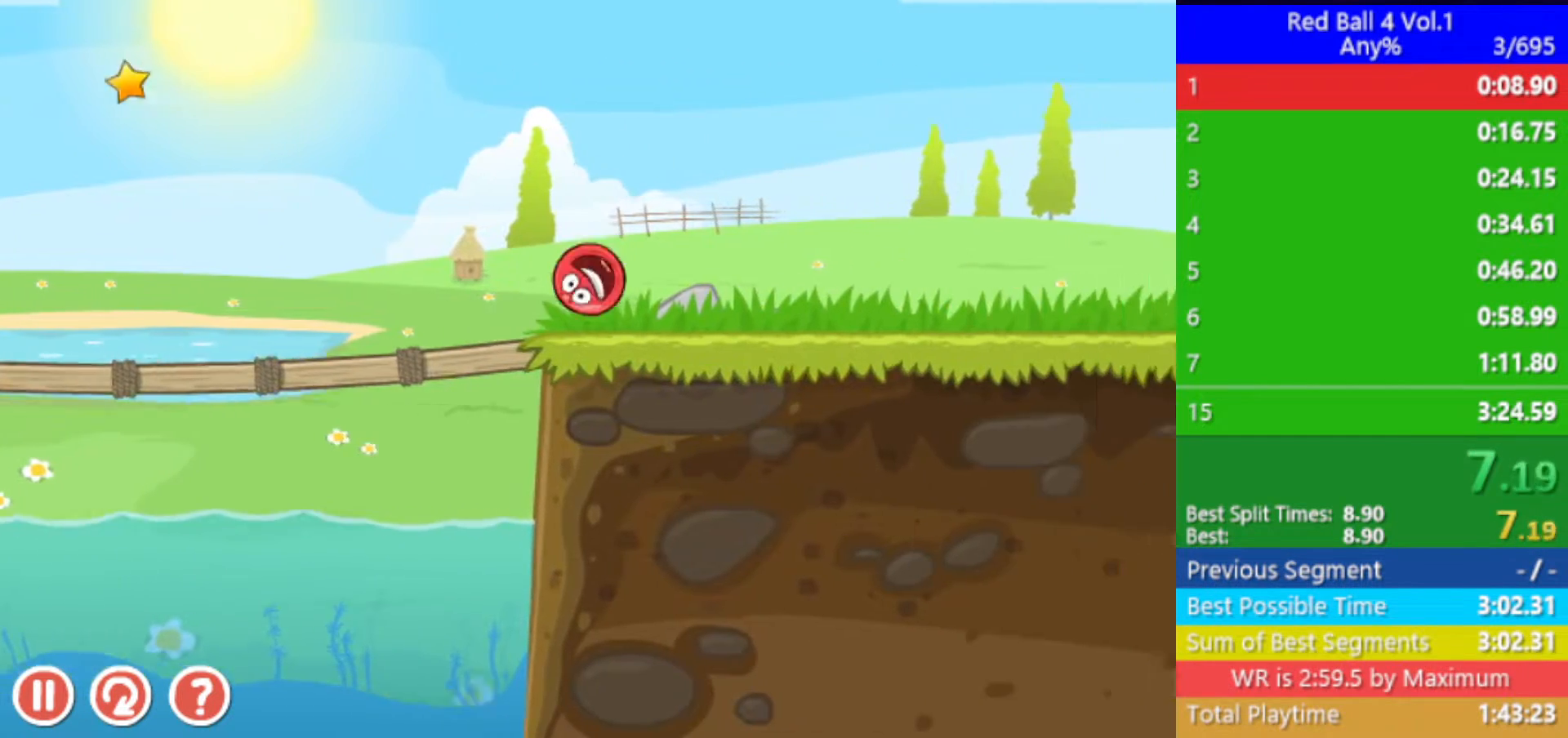
{"keys": ["right"], "events": [[67, "up", "down"], [100, "up", "up"], [233, "up", "down"], [267, "up", "up"]]}
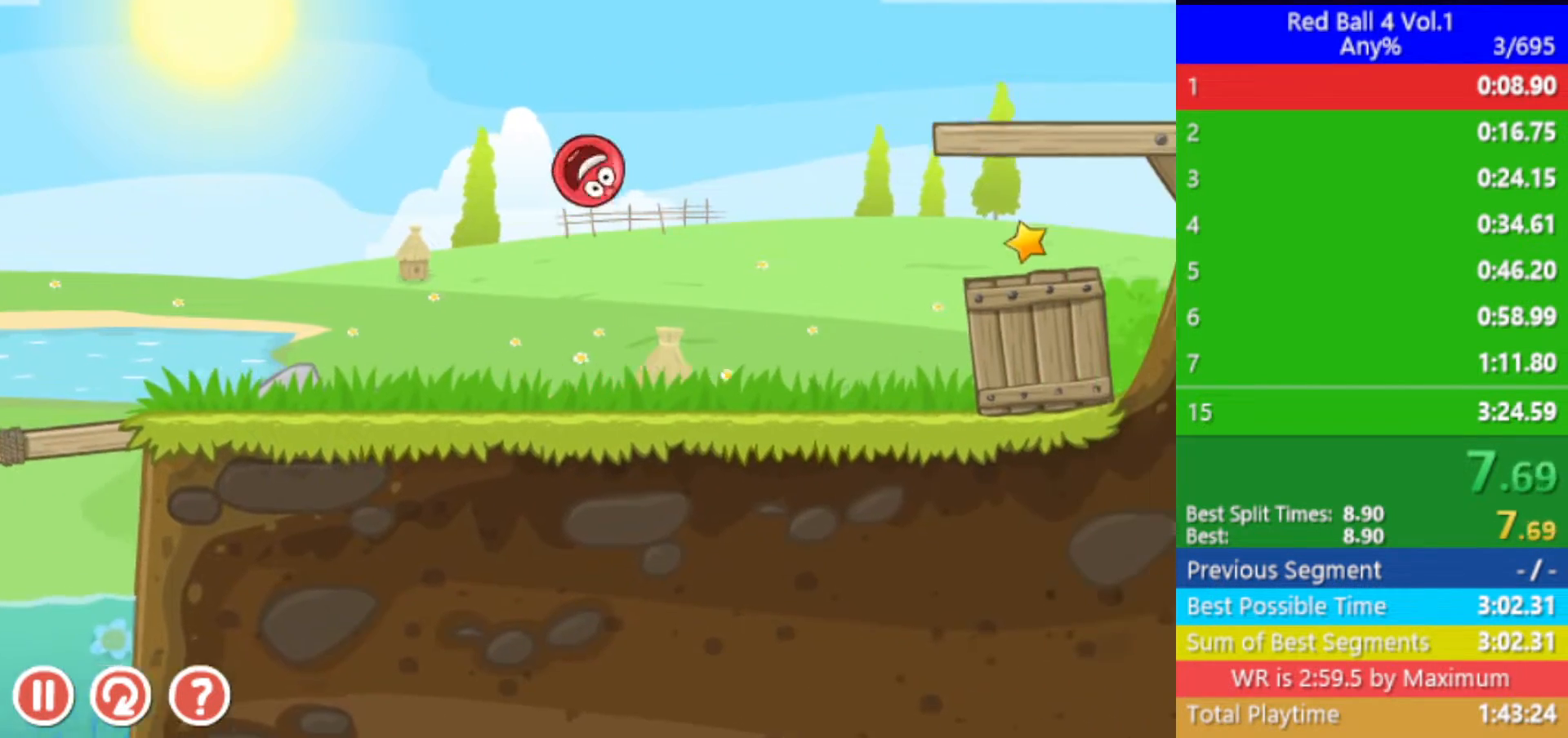
{"keys": ["right"], "events": []}
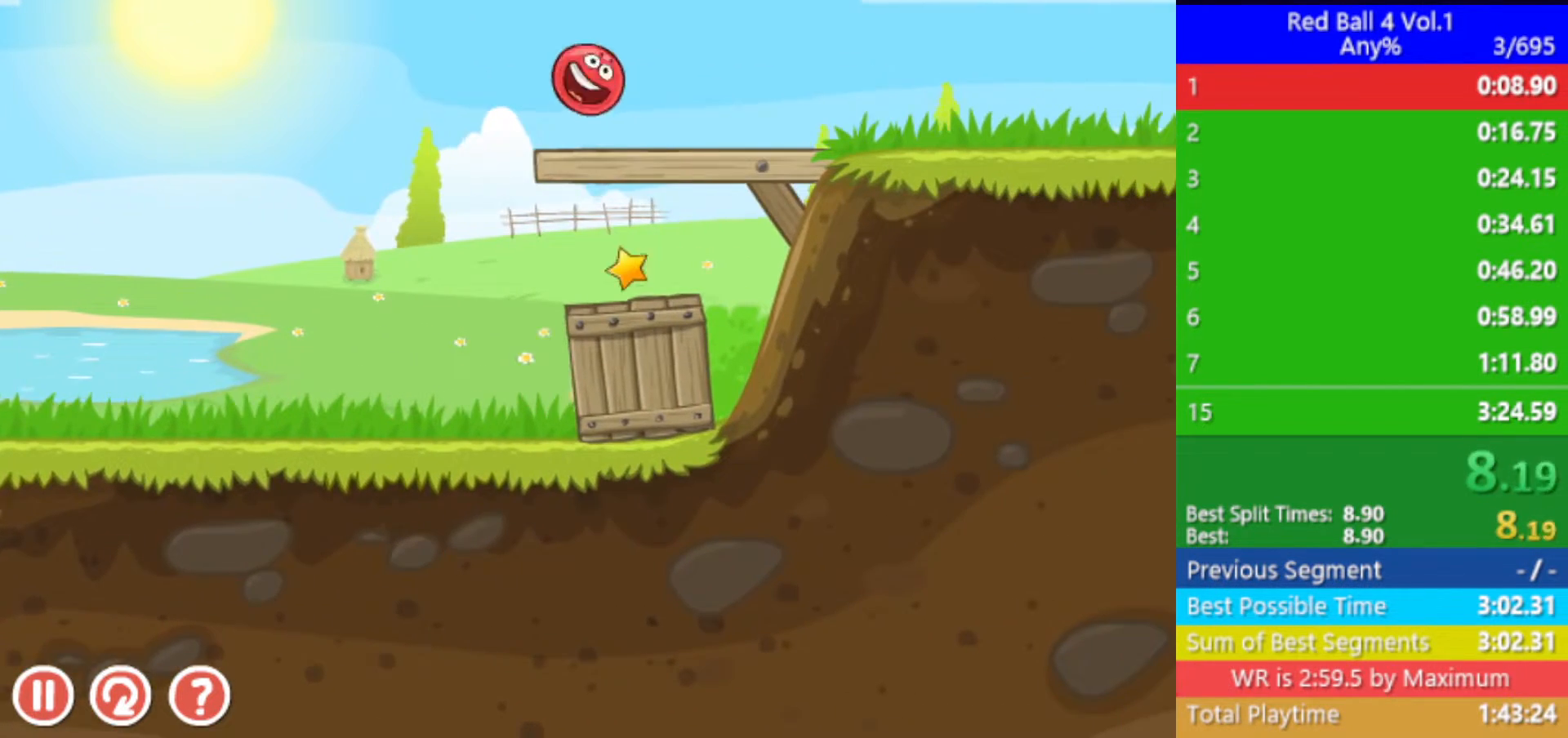
{"keys": ["right"], "events": []}
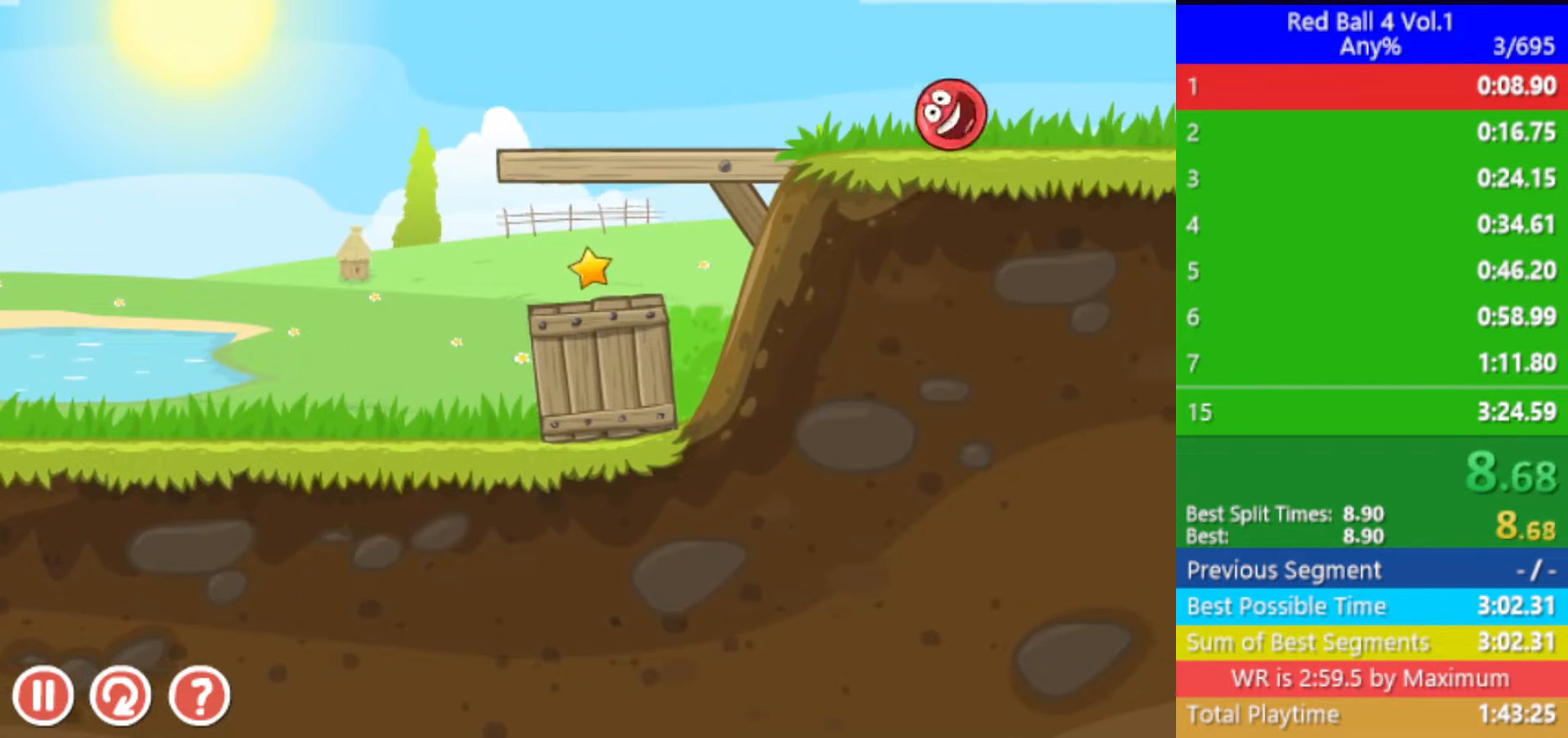
{"keys": ["right"], "events": []}
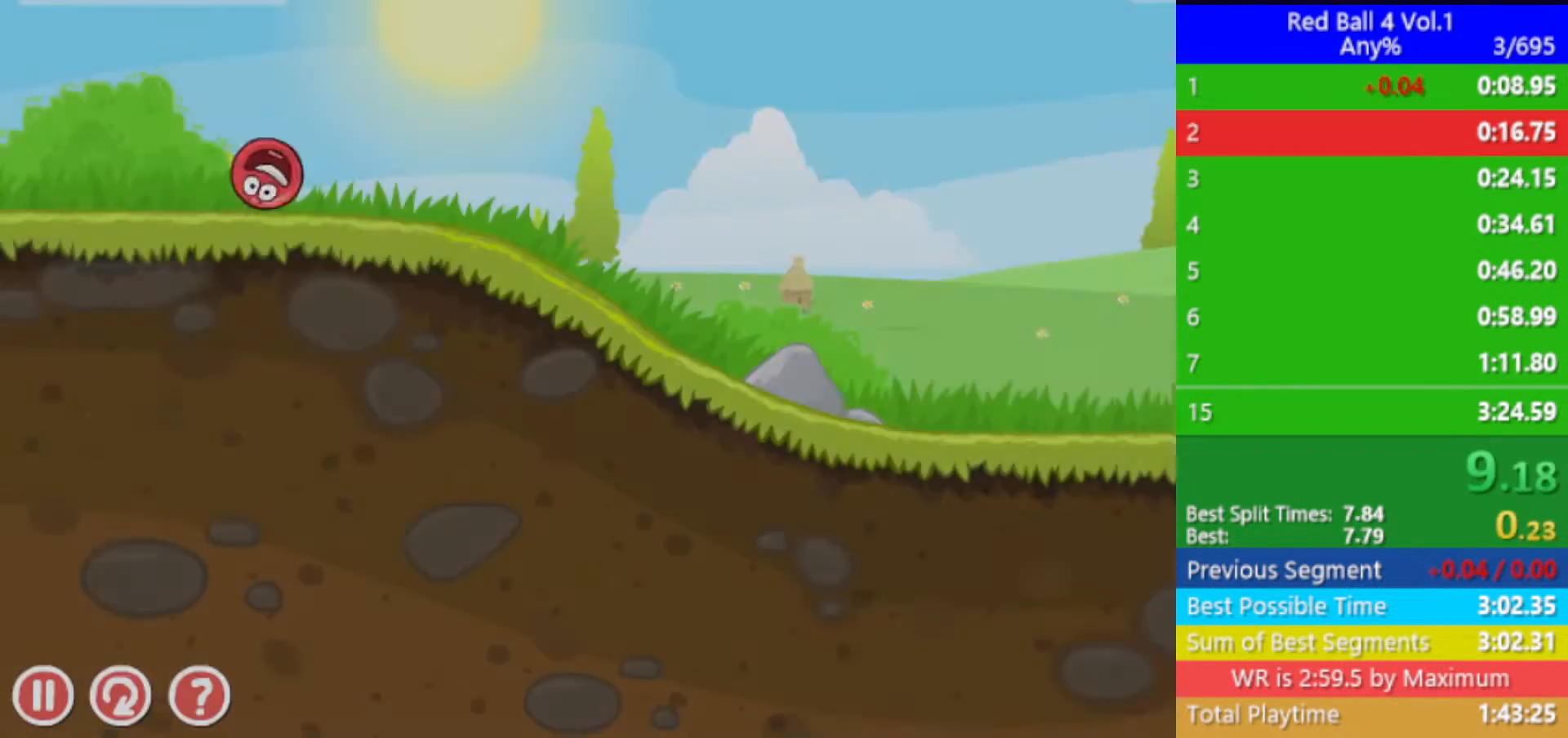
{"keys": ["right"], "events": []}
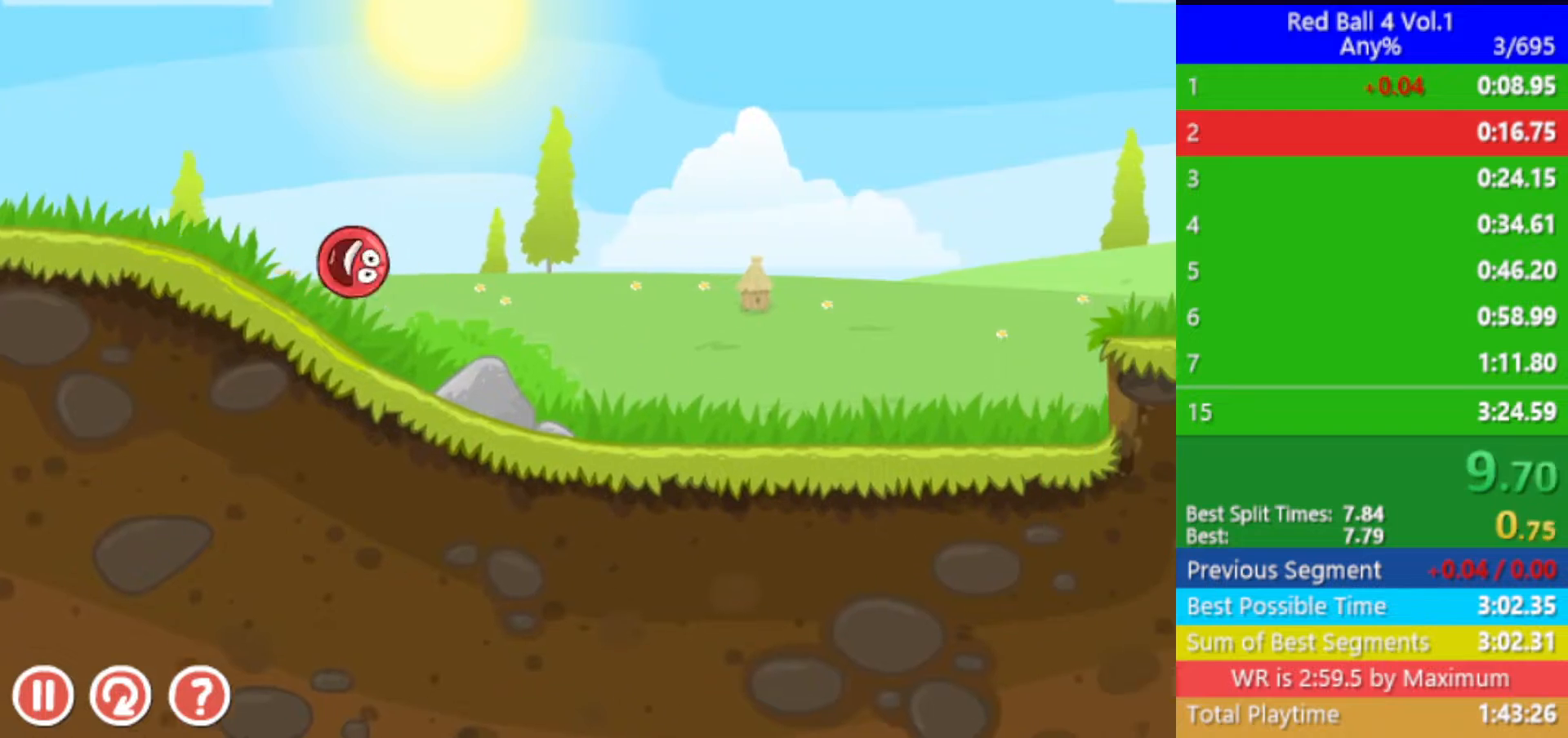
{"keys": ["right"], "events": []}
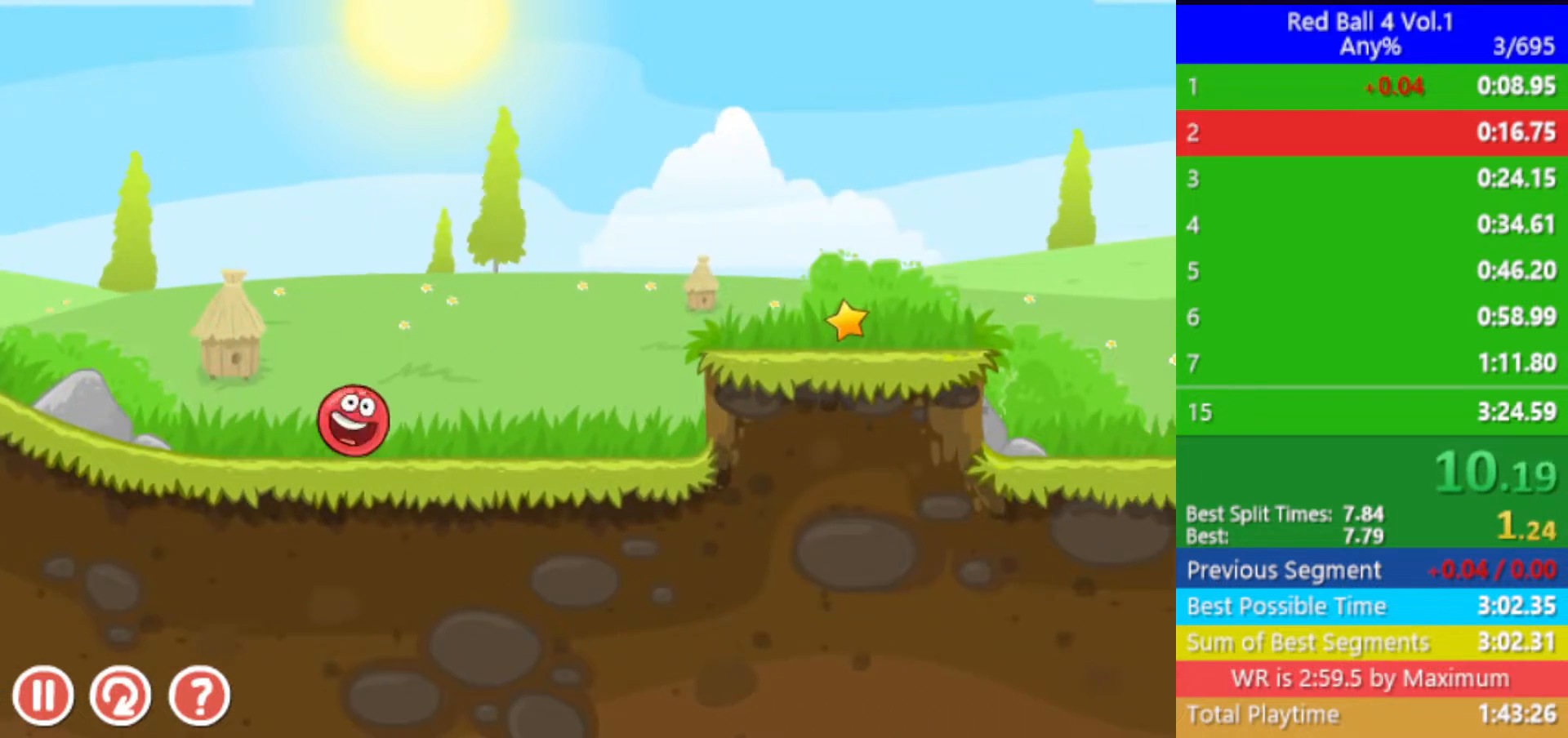
{"keys": ["right"], "events": [[17, "up", "down"], [67, "up", "up"], [167, "up", "down"], [217, "up", "up"]]}
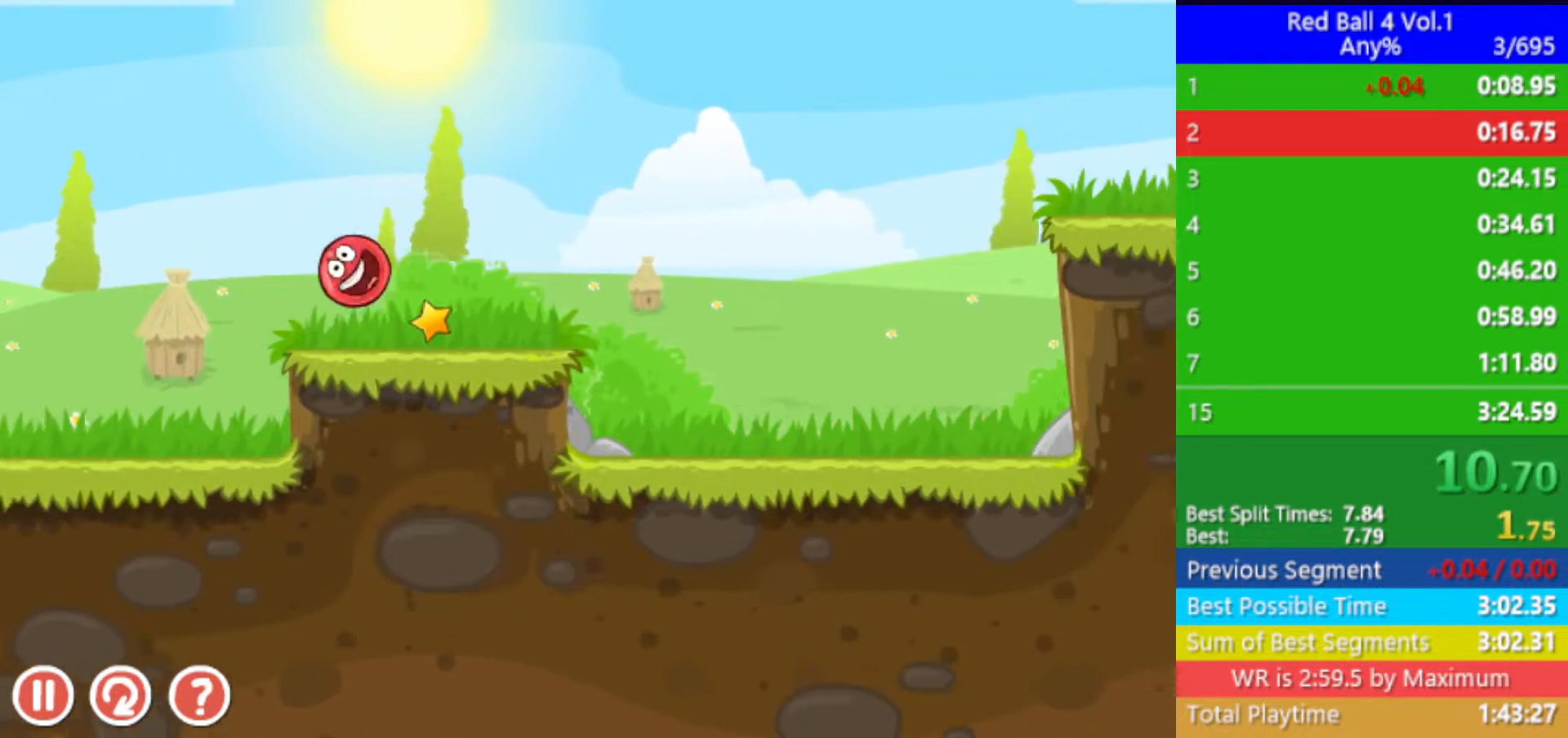
{"keys": [], "events": [[267, "right", "up"]]}
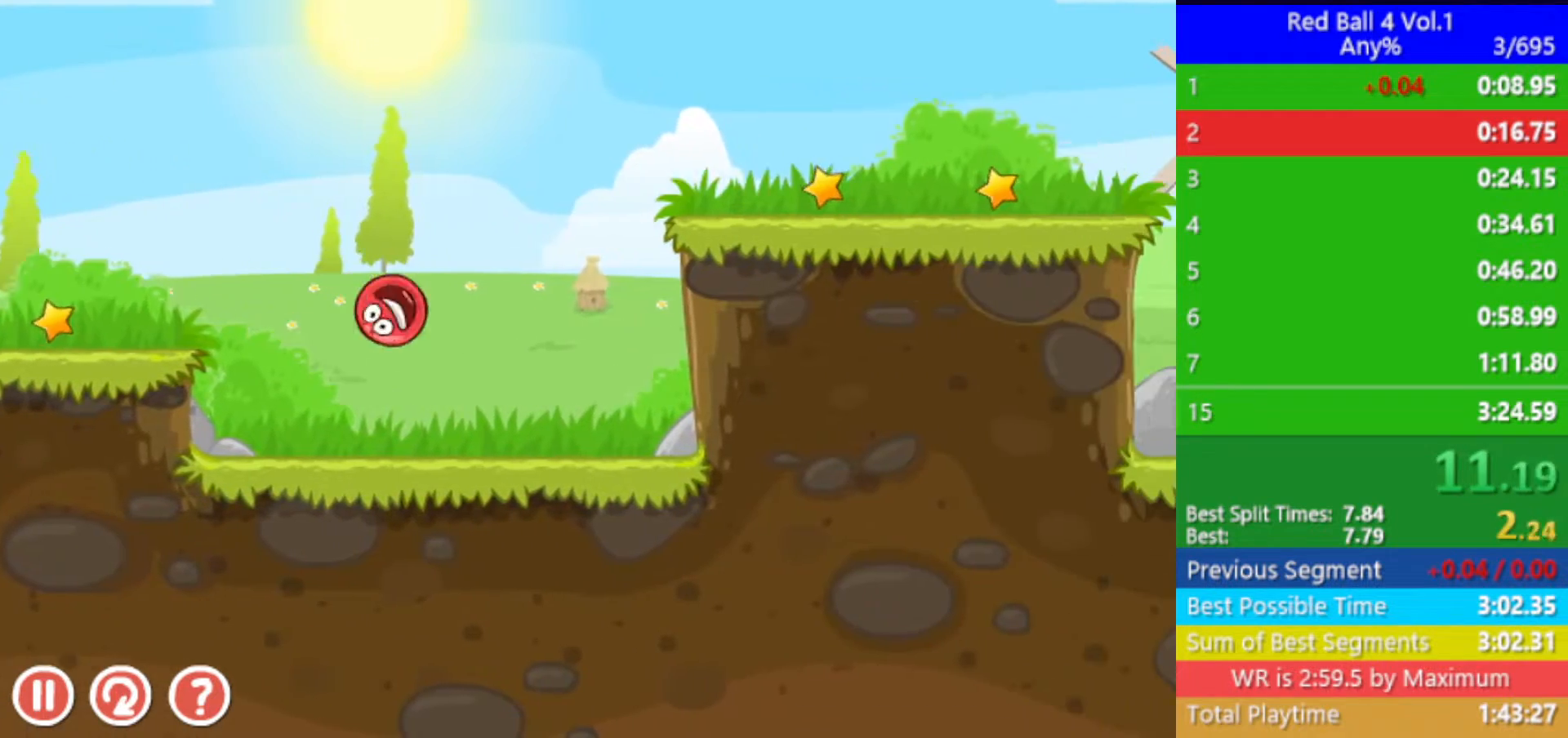
{"keys": [], "events": []}